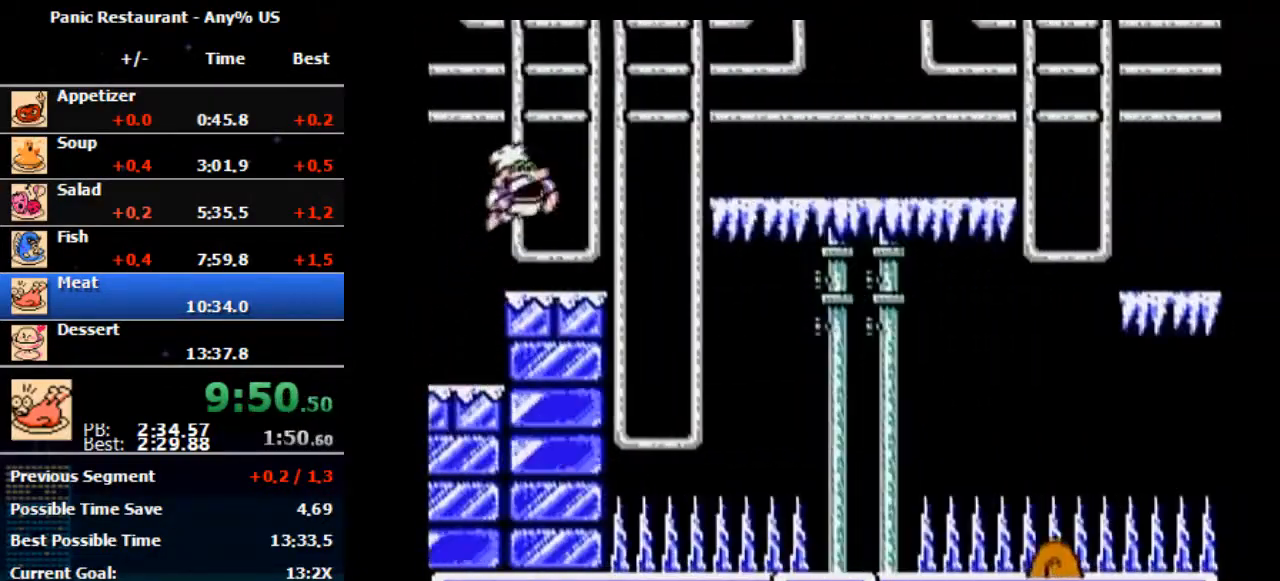
Gameplay with a controller (Nintendo layout); each line is a JSON object with the inputs held at the frame after it. "events" lists button and stick changes between this image and that frame as [ms after this image, input, new state], when the widget could be followed in between. Not read: L3 R3.
{"buttons": ["DPAD_RIGHT"], "events": [[233, "A", "up"], [400, "DPAD_RIGHT", "up"], [433, "DPAD_RIGHT", "down"]]}
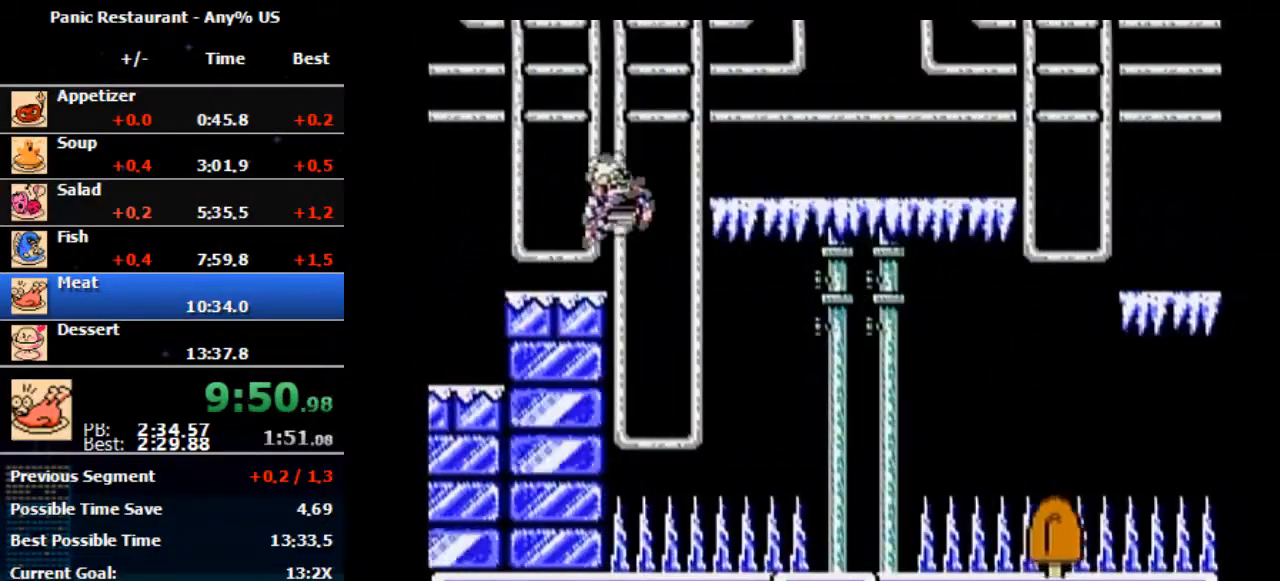
{"buttons": ["A", "DPAD_RIGHT"], "events": [[267, "A", "down"]]}
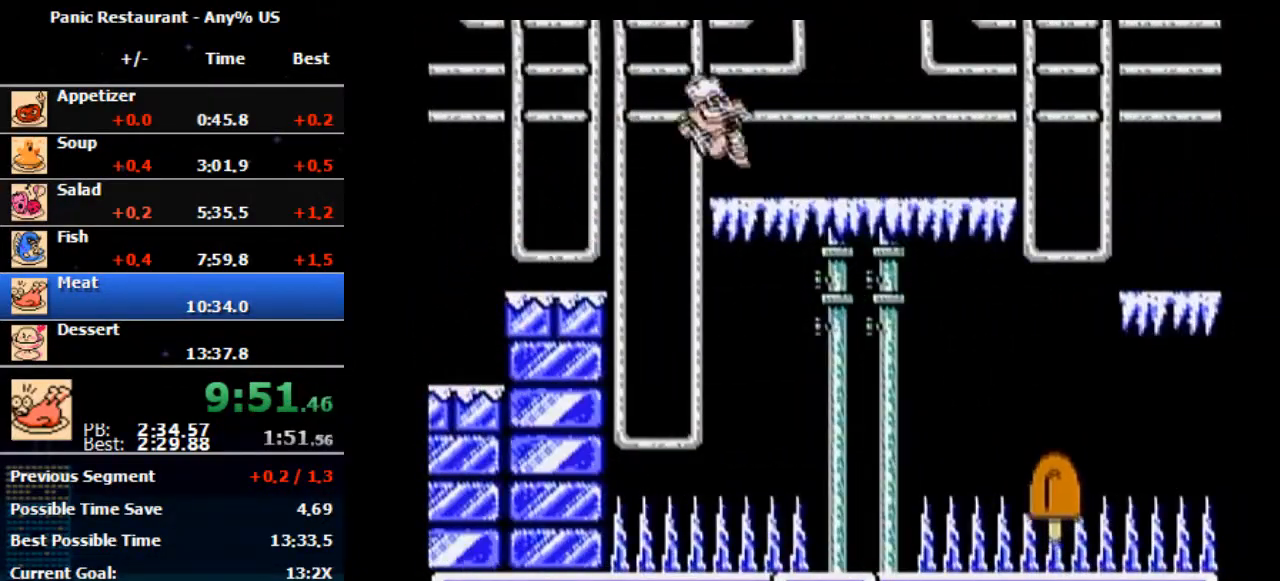
{"buttons": ["A", "DPAD_RIGHT"], "events": [[167, "A", "up"], [467, "A", "down"]]}
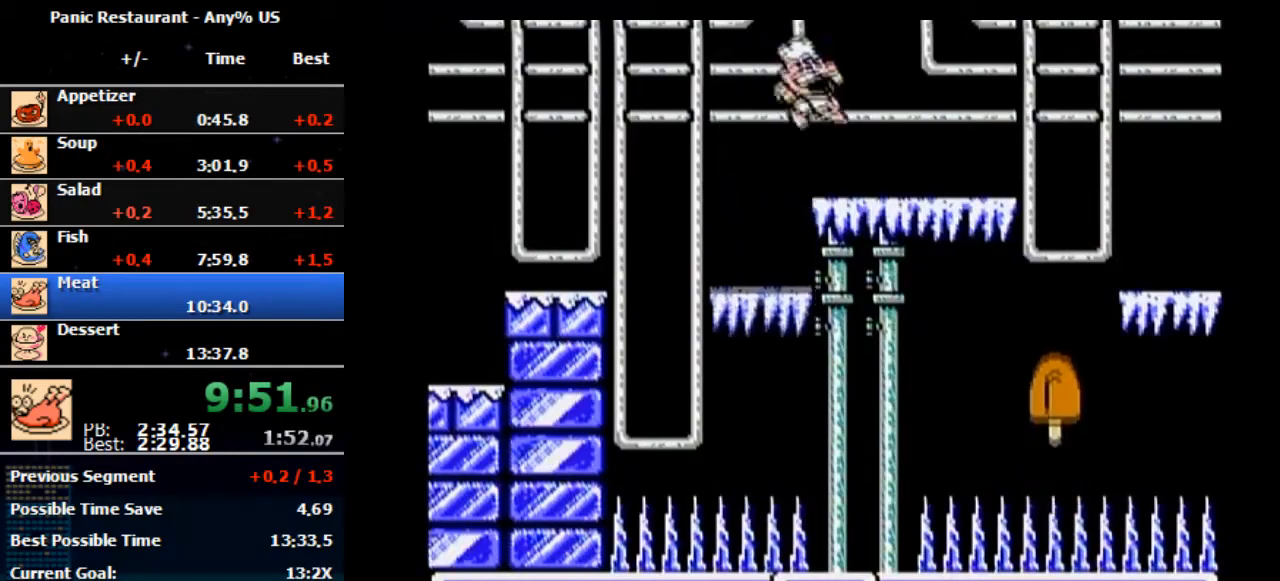
{"buttons": ["DPAD_RIGHT"], "events": [[100, "A", "up"]]}
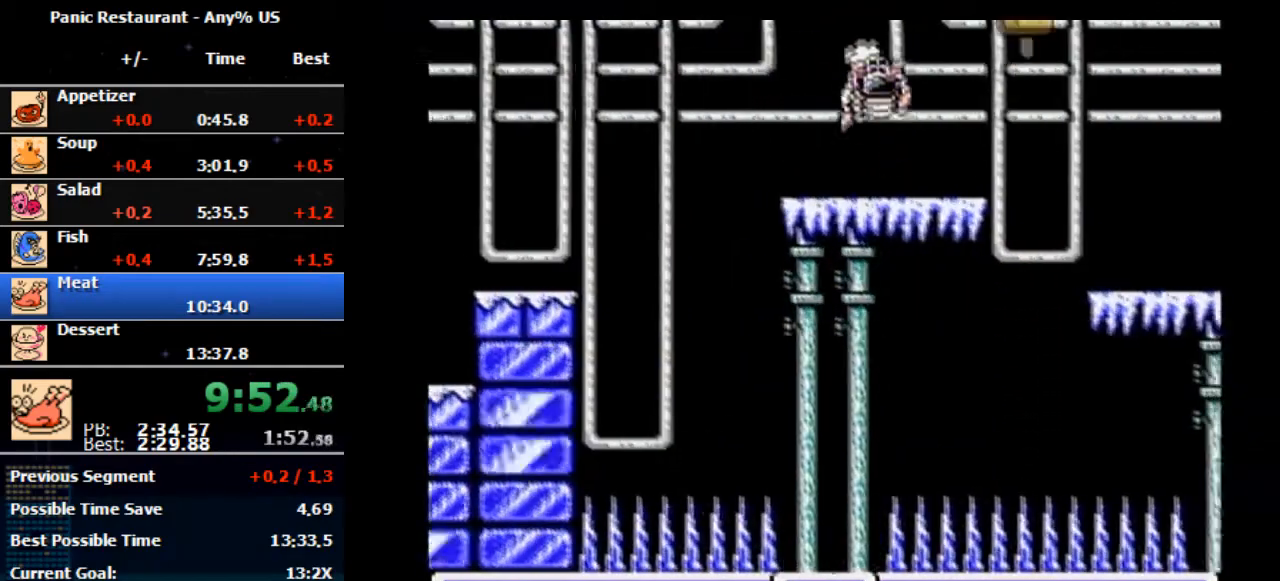
{"buttons": ["DPAD_RIGHT"], "events": [[133, "A", "down"], [267, "A", "up"]]}
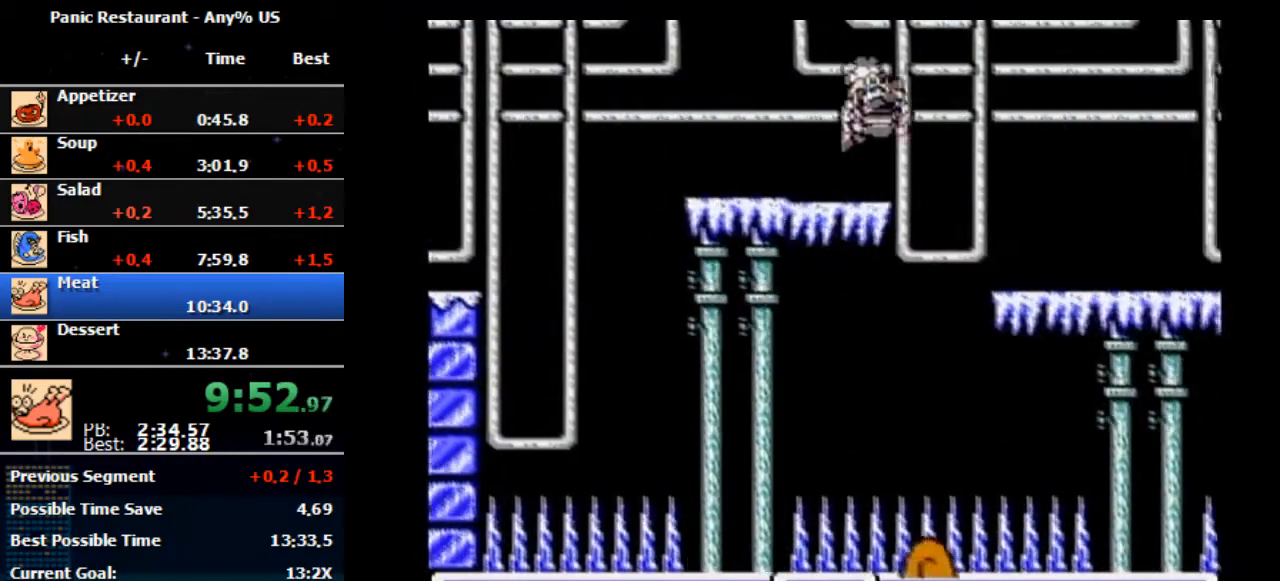
{"buttons": ["A", "DPAD_RIGHT"], "events": [[267, "A", "down"]]}
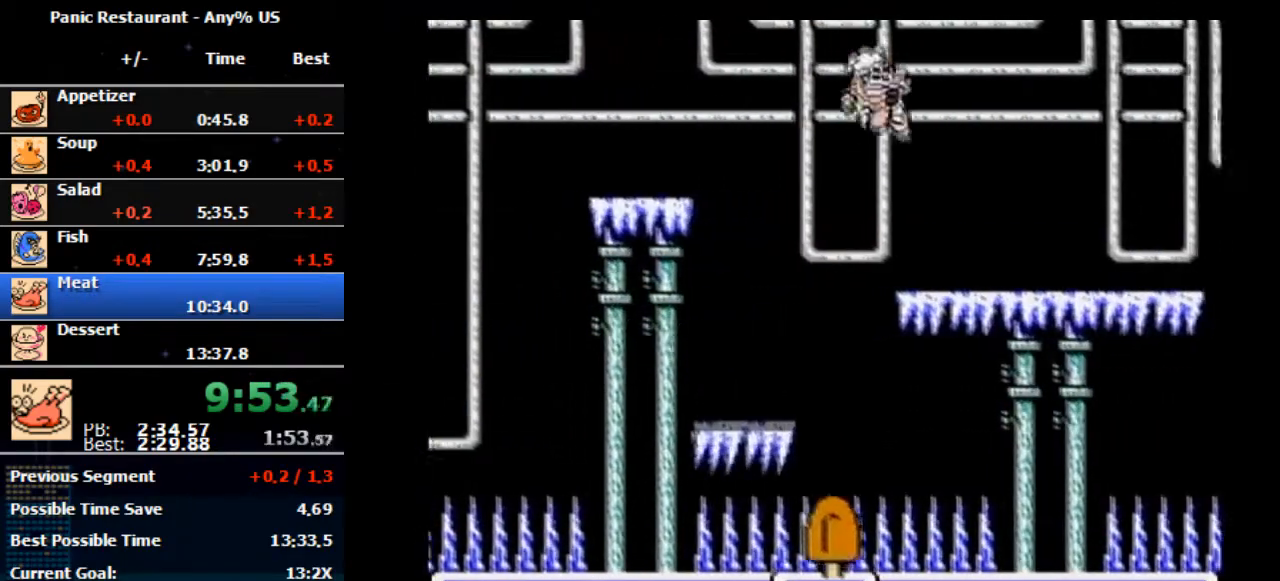
{"buttons": ["DPAD_RIGHT"], "events": [[33, "A", "up"]]}
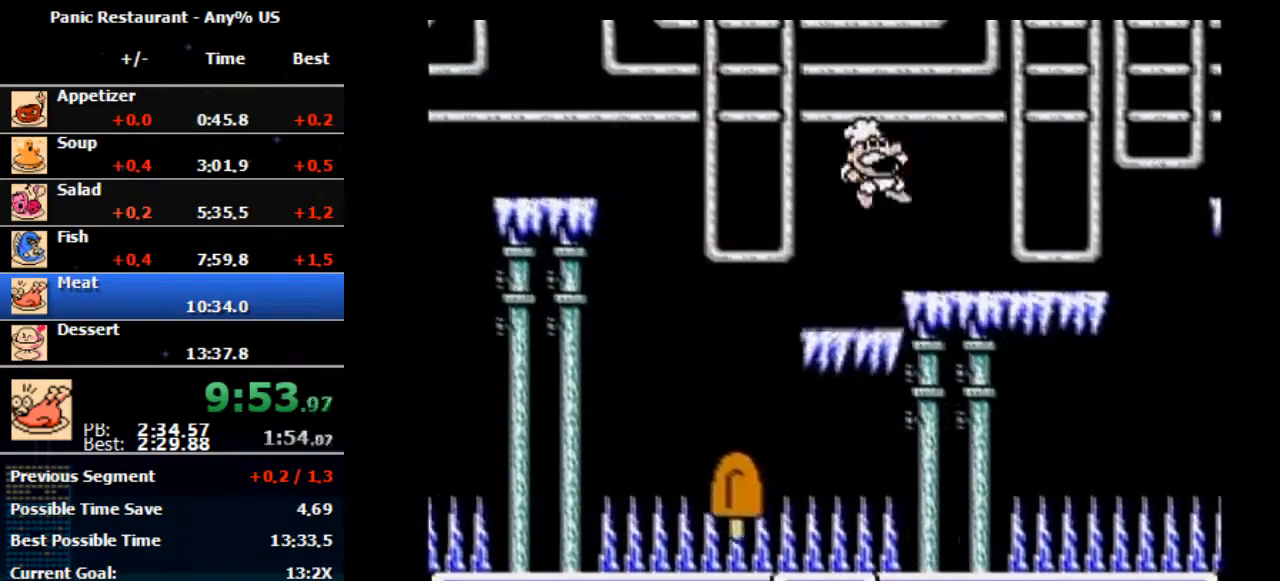
{"buttons": ["DPAD_RIGHT"], "events": [[33, "A", "down"], [167, "A", "up"]]}
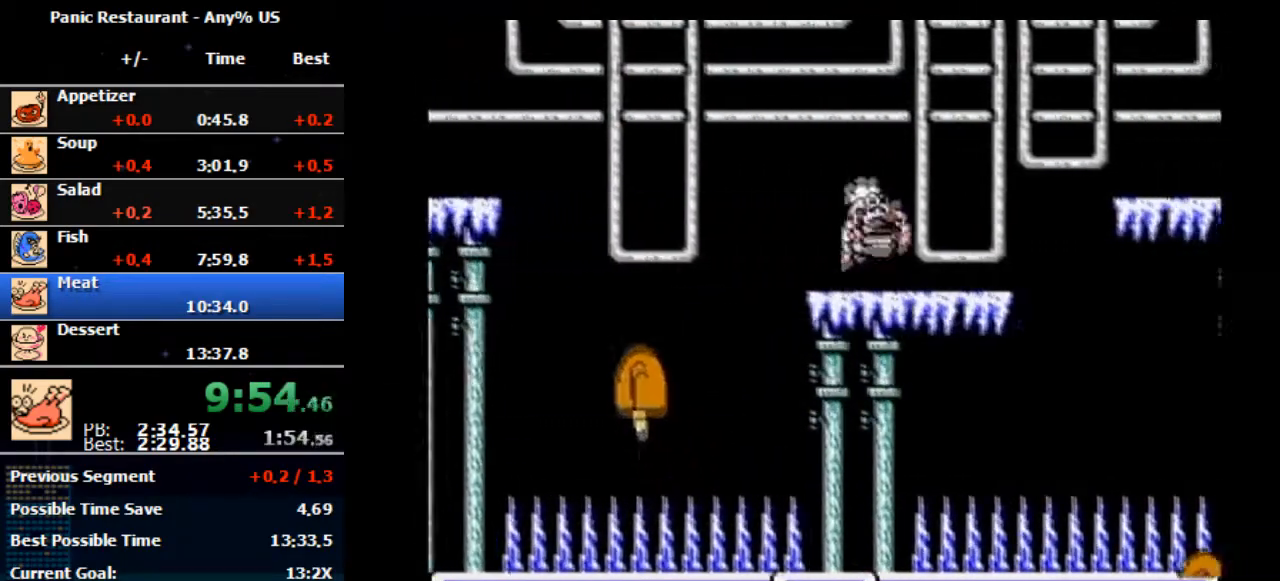
{"buttons": ["DPAD_RIGHT"], "events": [[267, "A", "down"], [467, "A", "up"]]}
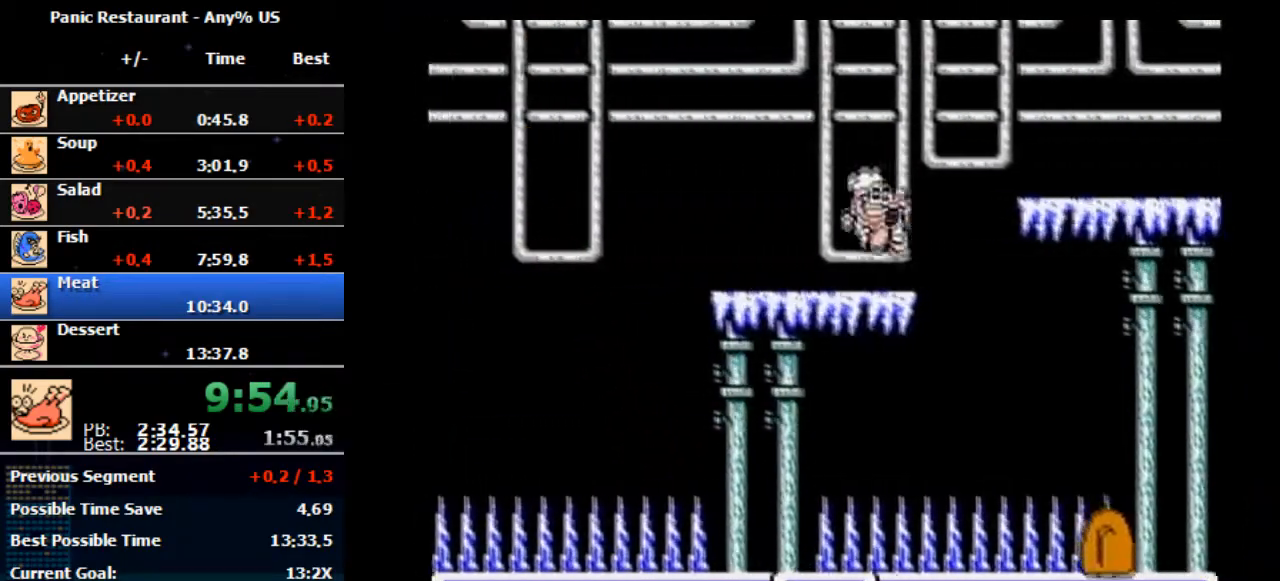
{"buttons": ["DPAD_RIGHT"], "events": []}
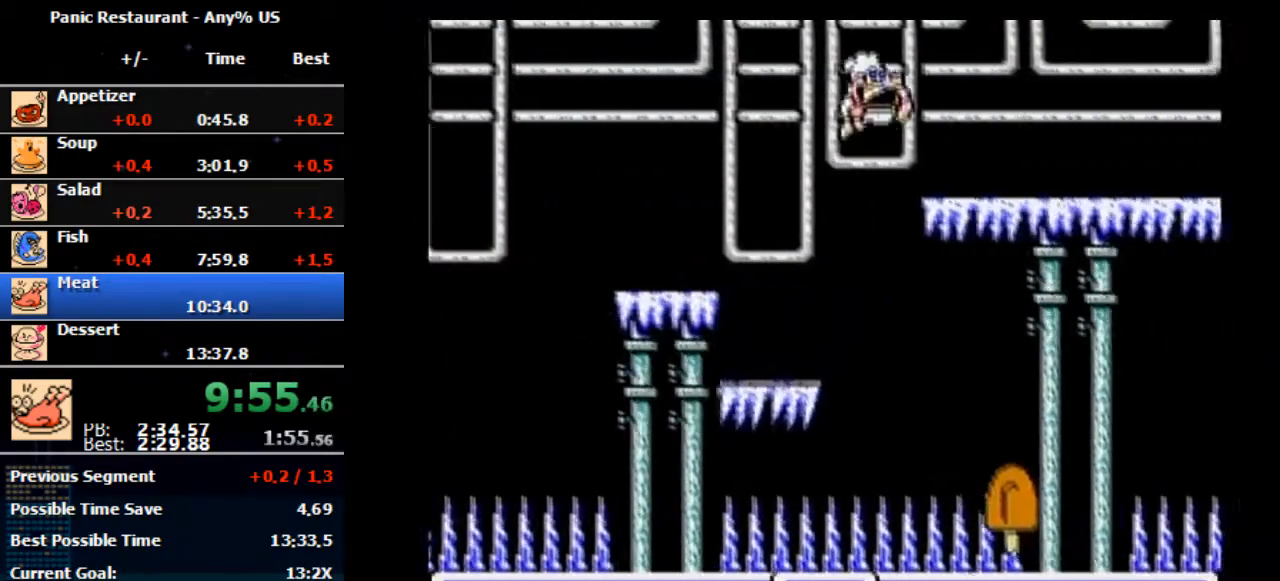
{"buttons": ["DPAD_RIGHT"], "events": [[33, "A", "down"], [333, "A", "up"]]}
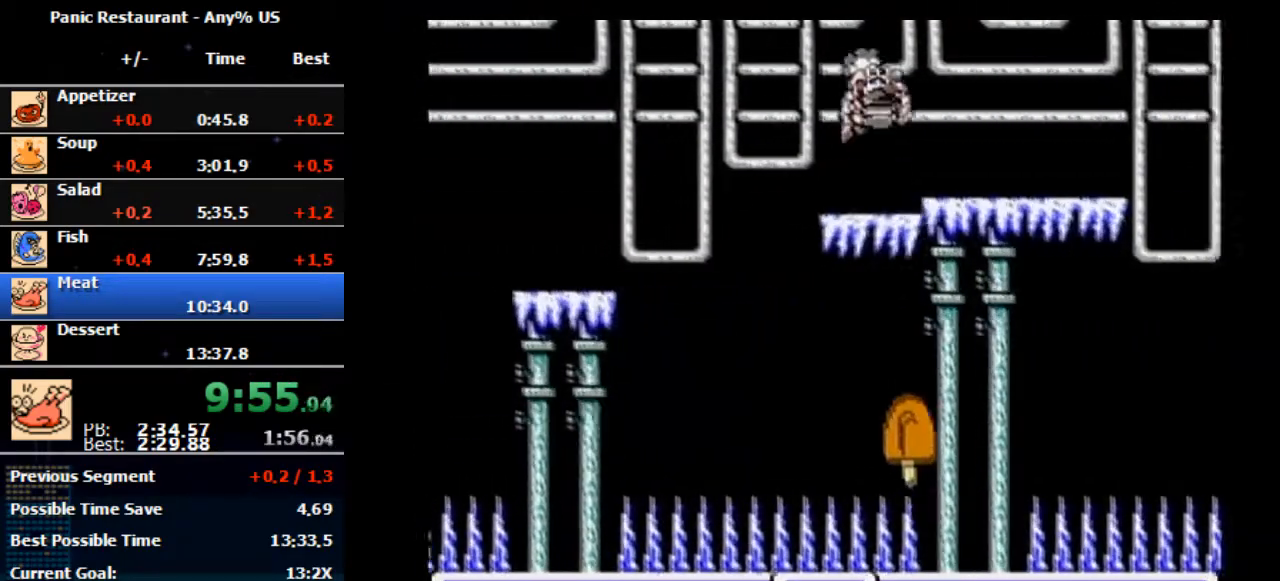
{"buttons": ["A", "DPAD_RIGHT"], "events": [[400, "A", "down"]]}
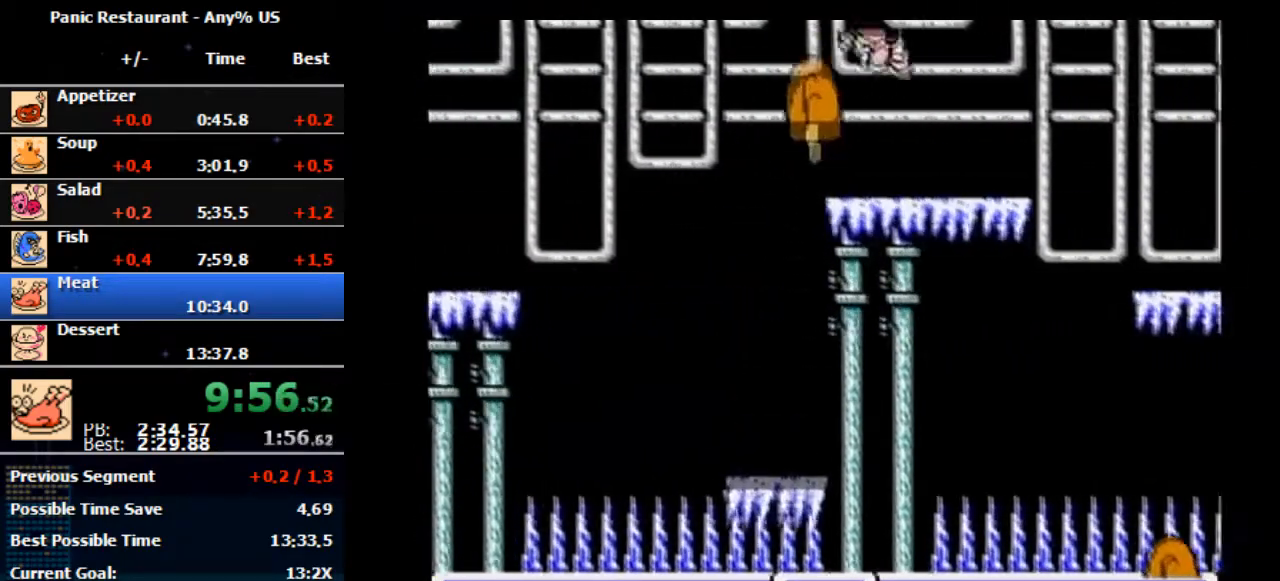
{"buttons": ["DPAD_RIGHT"], "events": [[133, "A", "up"]]}
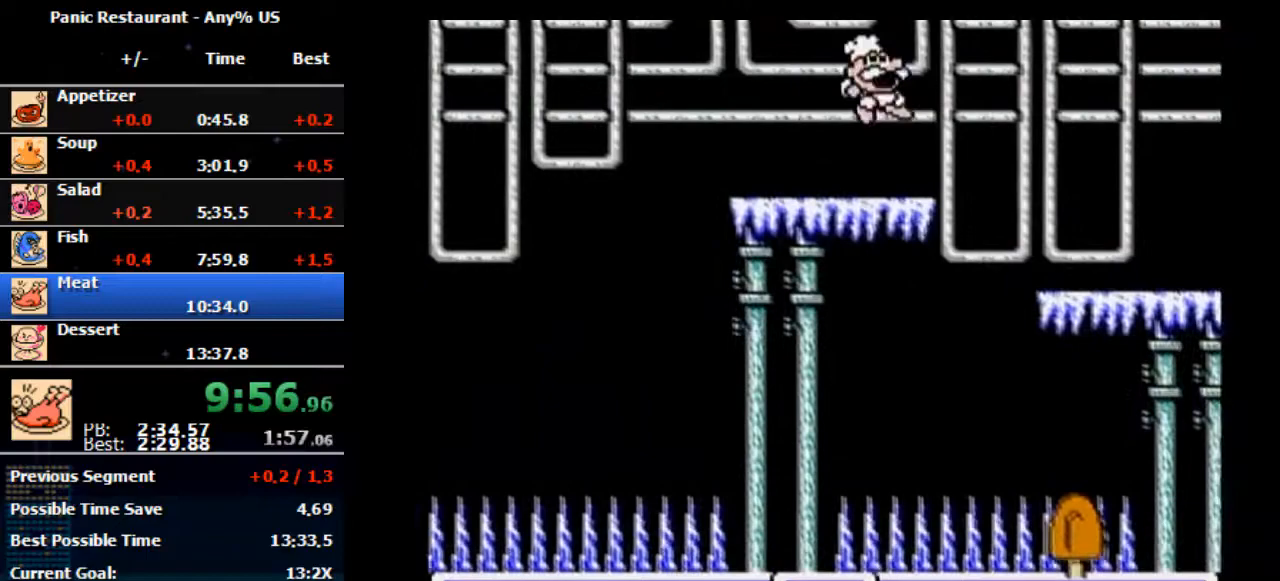
{"buttons": ["DPAD_RIGHT"], "events": [[67, "A", "down"], [267, "A", "up"]]}
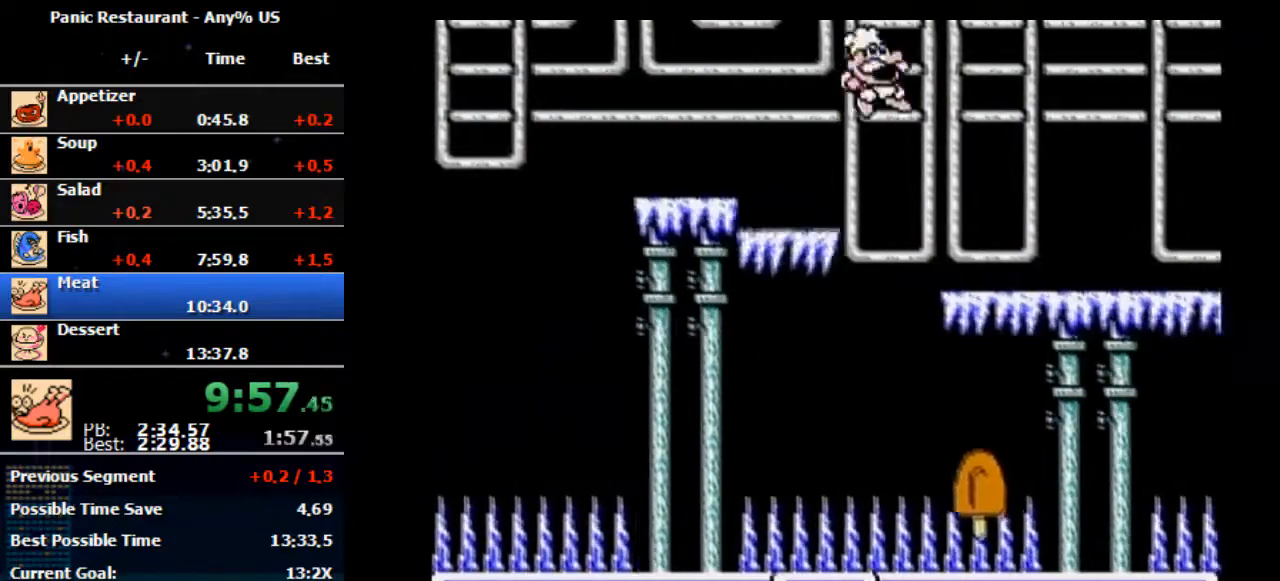
{"buttons": ["DPAD_RIGHT"], "events": [[100, "A", "down"], [233, "A", "up"]]}
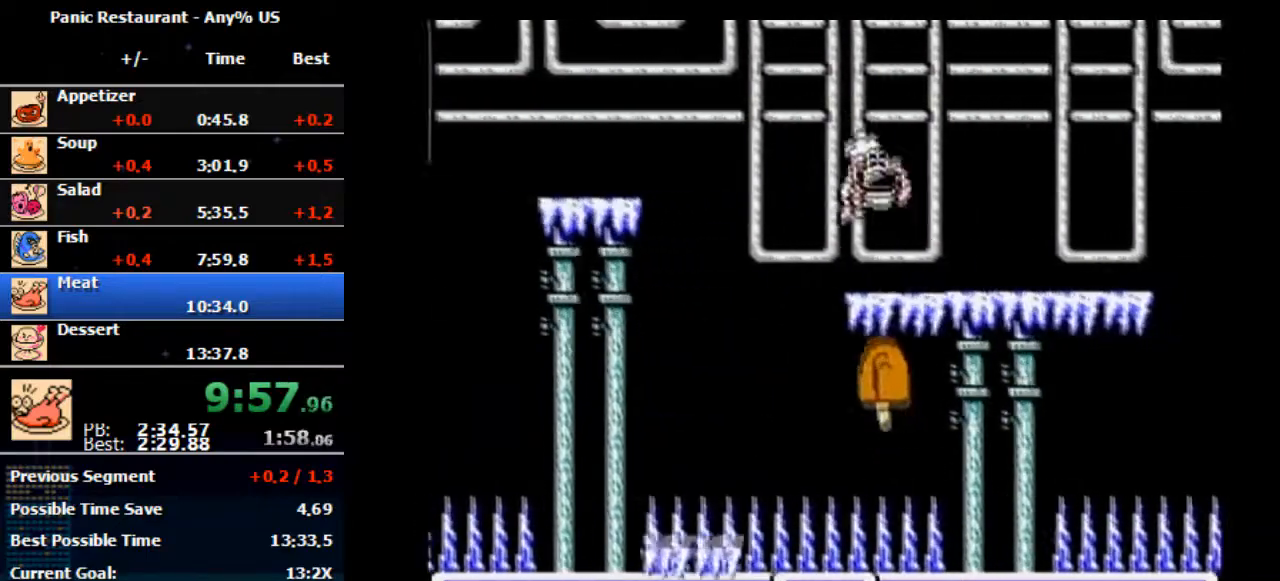
{"buttons": ["A", "DPAD_RIGHT"], "events": [[200, "A", "down"]]}
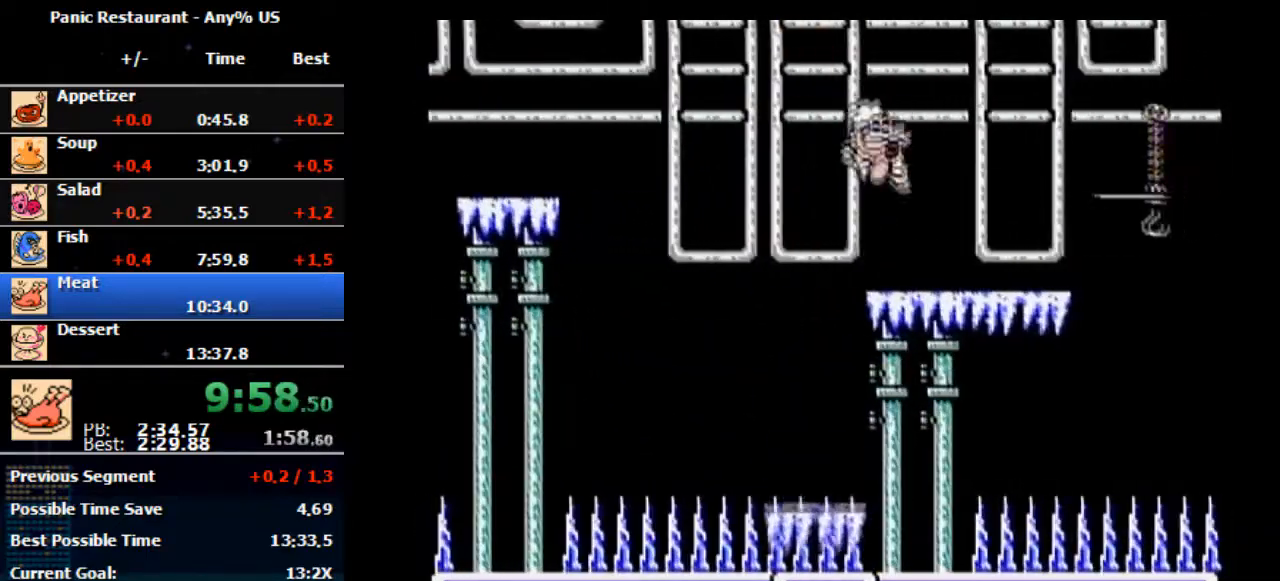
{"buttons": [], "events": [[133, "A", "up"], [267, "DPAD_RIGHT", "up"]]}
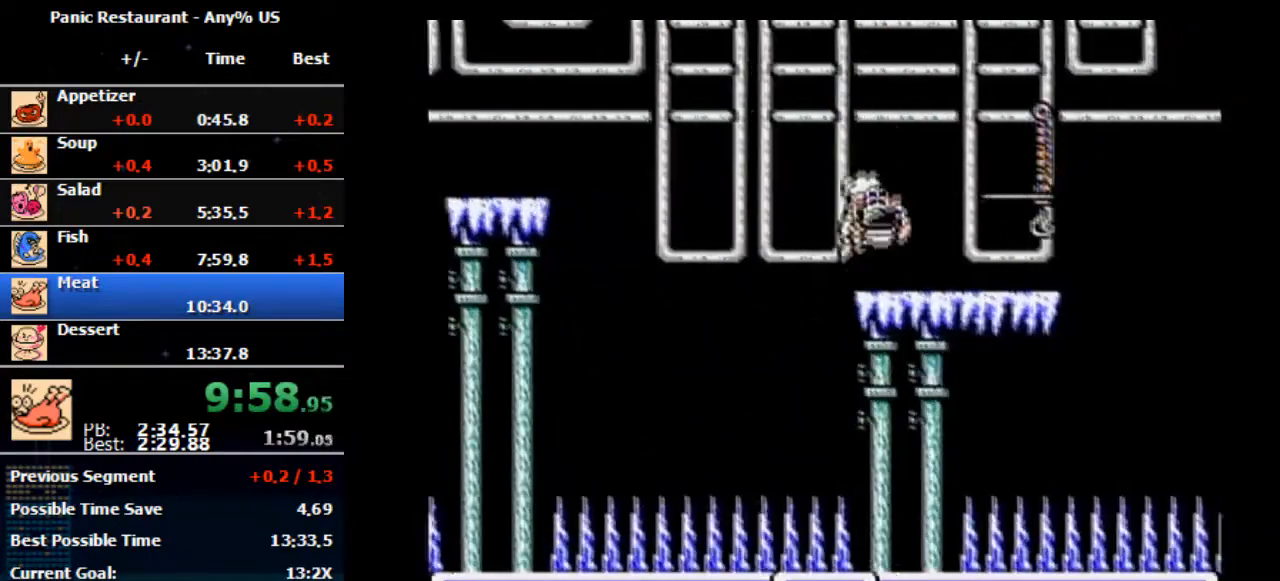
{"buttons": ["A", "DPAD_RIGHT"], "events": [[300, "A", "down"], [300, "DPAD_RIGHT", "down"]]}
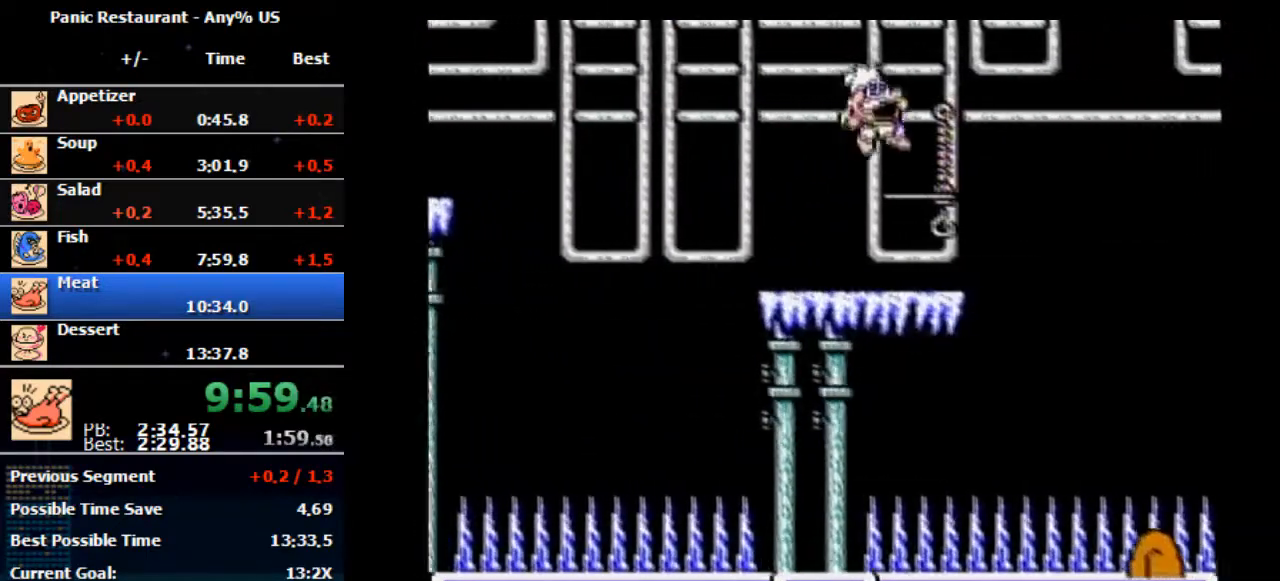
{"buttons": ["DPAD_RIGHT"], "events": [[200, "A", "up"]]}
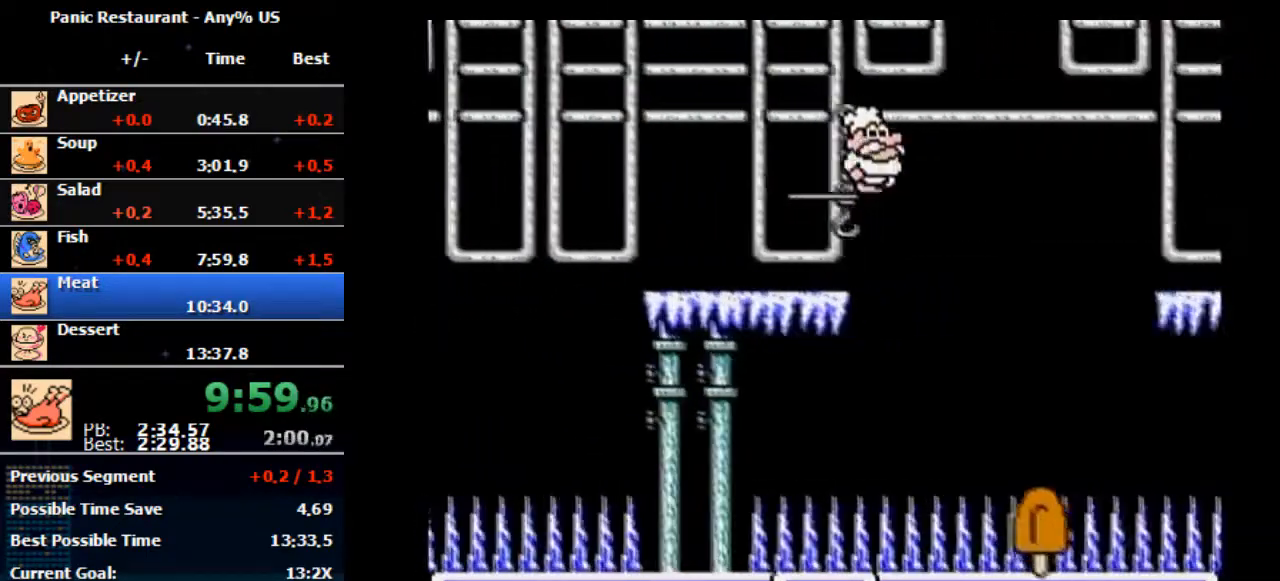
{"buttons": [], "events": [[367, "DPAD_RIGHT", "up"]]}
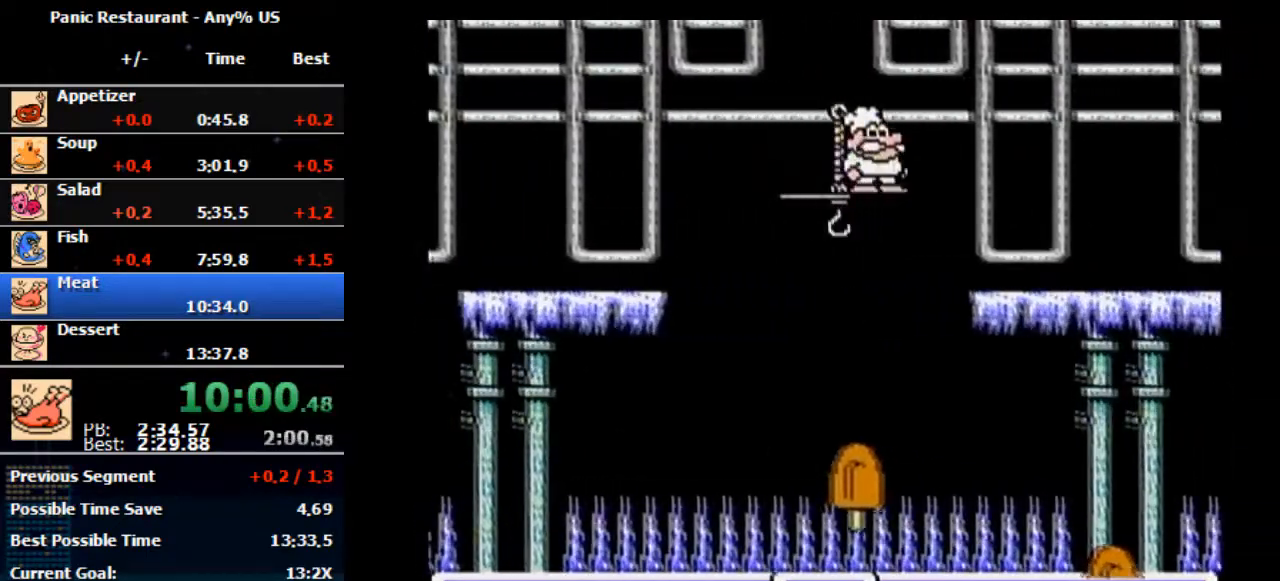
{"buttons": [], "events": []}
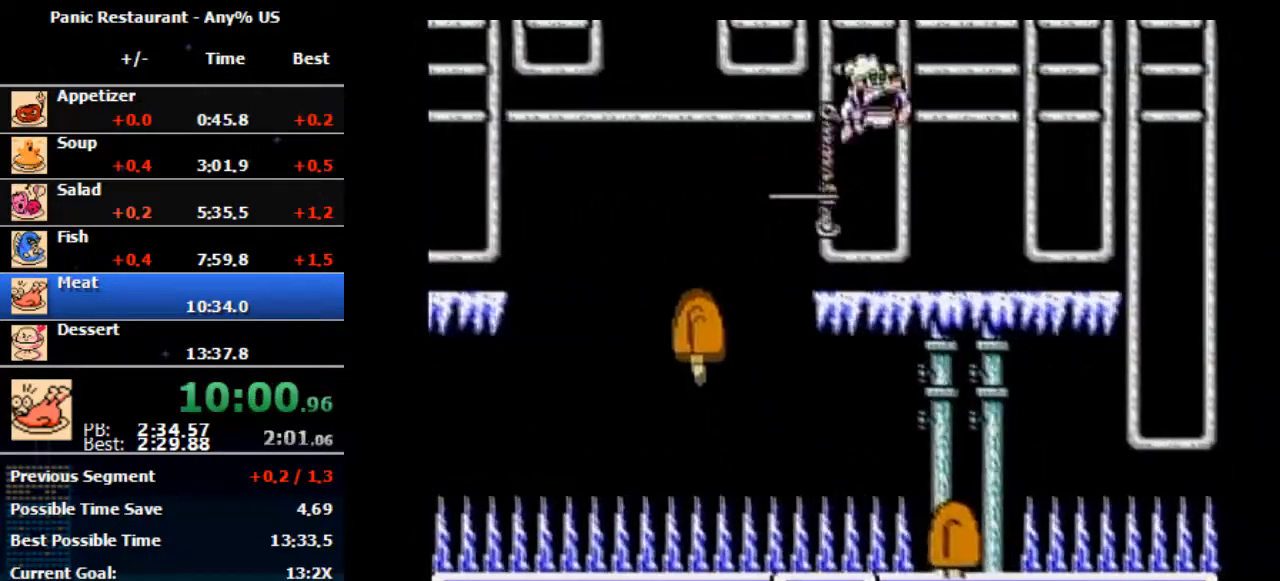
{"buttons": ["DPAD_RIGHT"], "events": [[267, "A", "down"], [267, "DPAD_RIGHT", "down"], [367, "A", "up"]]}
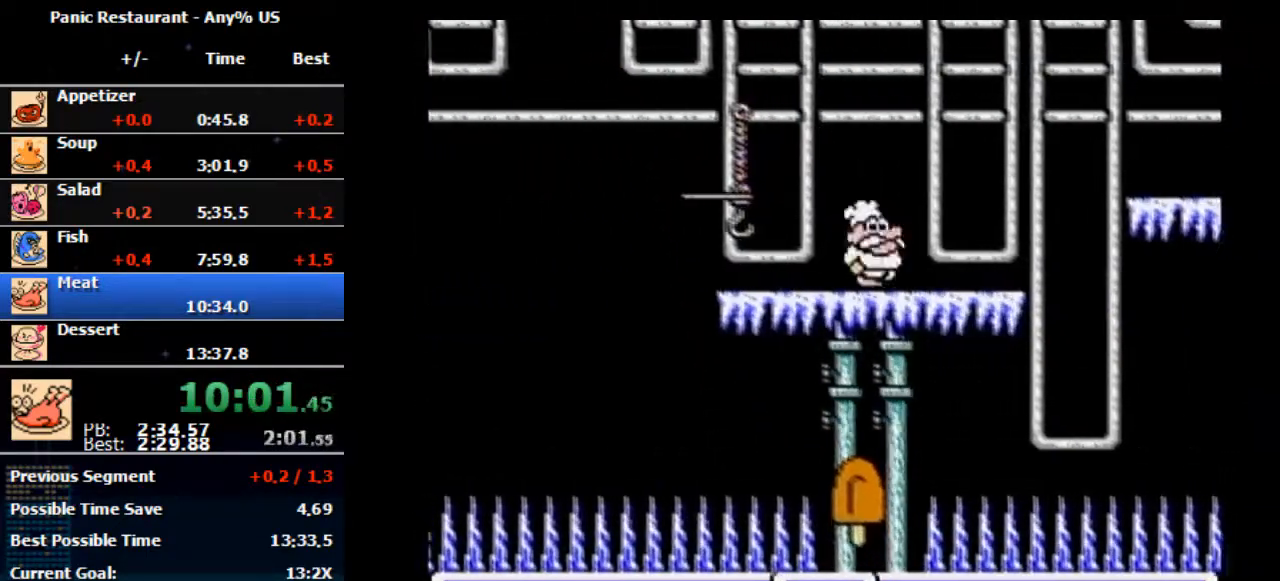
{"buttons": ["DPAD_RIGHT"], "events": [[433, "A", "down"], [500, "A", "up"]]}
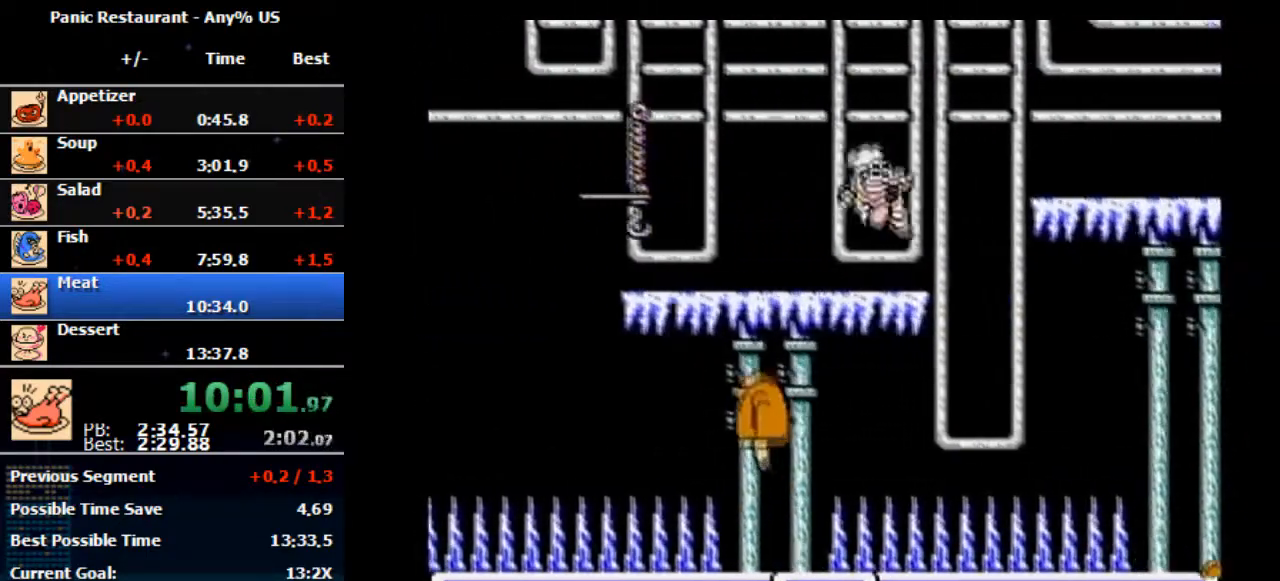
{"buttons": ["DPAD_RIGHT"], "events": []}
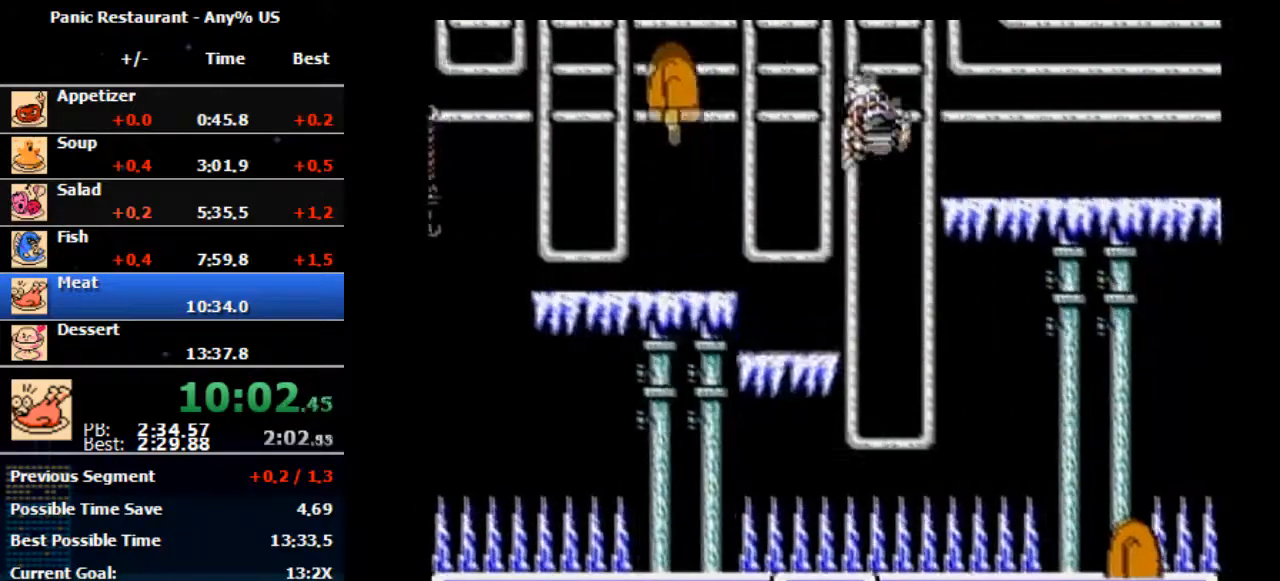
{"buttons": ["DPAD_RIGHT"], "events": [[67, "A", "down"], [367, "A", "up"]]}
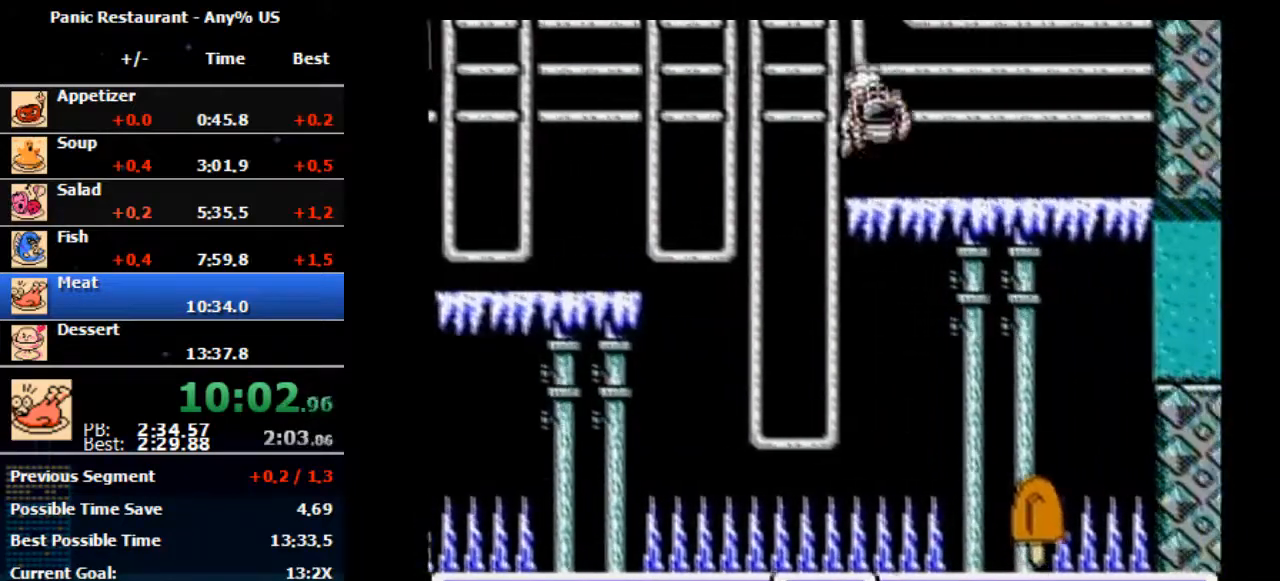
{"buttons": ["DPAD_RIGHT"], "events": [[300, "A", "down"], [367, "A", "up"]]}
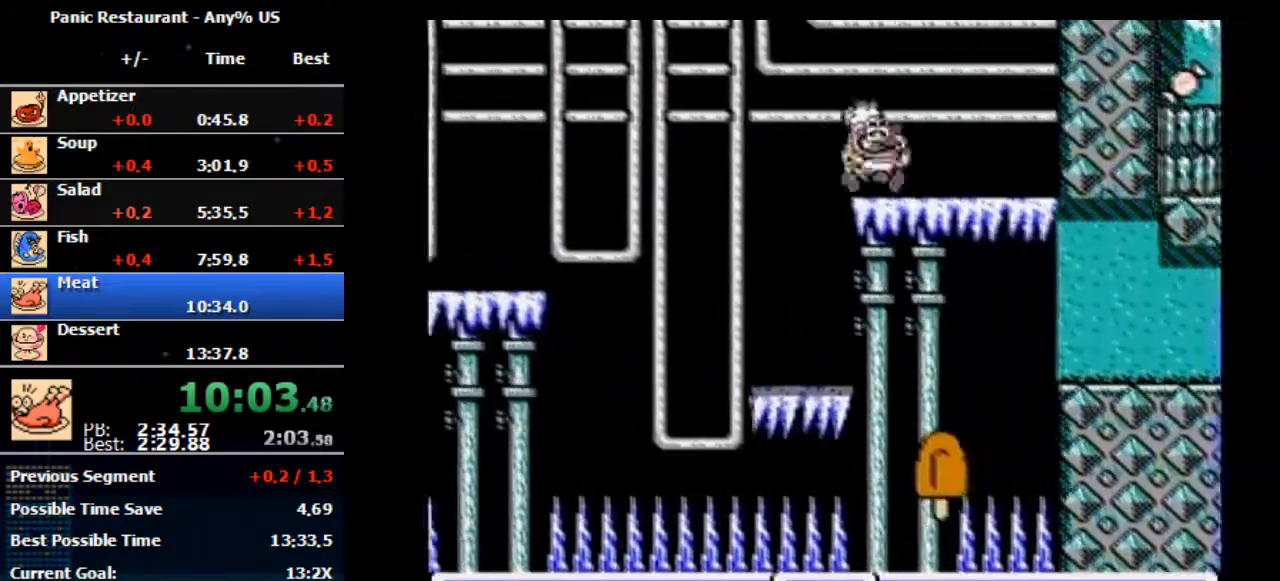
{"buttons": ["A", "DPAD_RIGHT"], "events": [[333, "A", "down"]]}
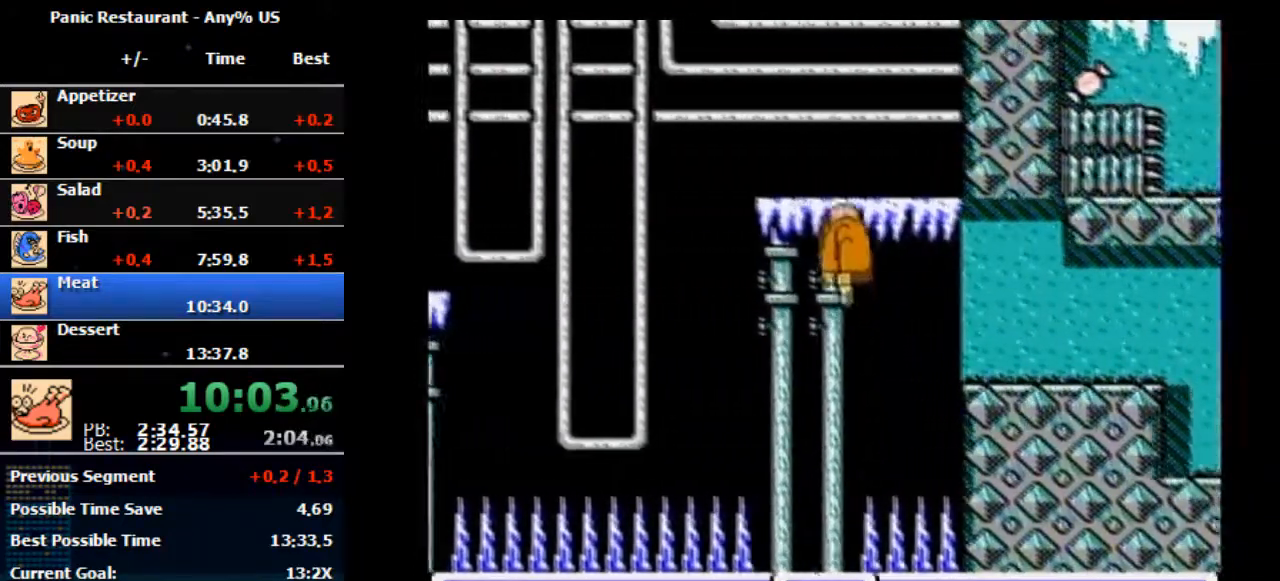
{"buttons": ["DPAD_RIGHT"], "events": [[300, "A", "up"]]}
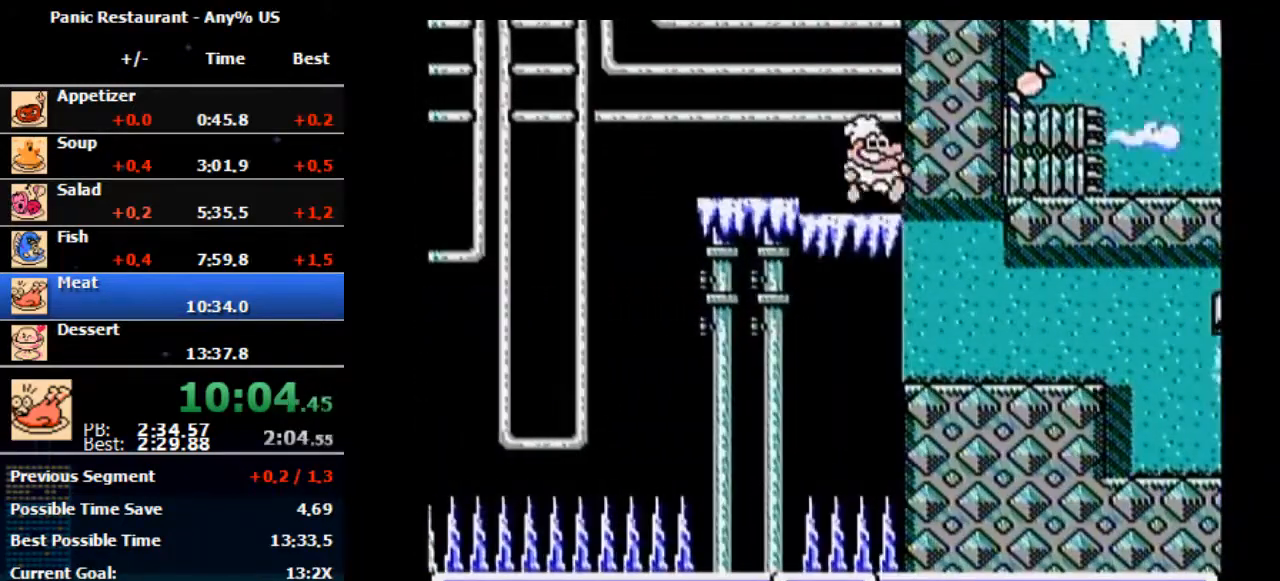
{"buttons": ["DPAD_RIGHT"], "events": []}
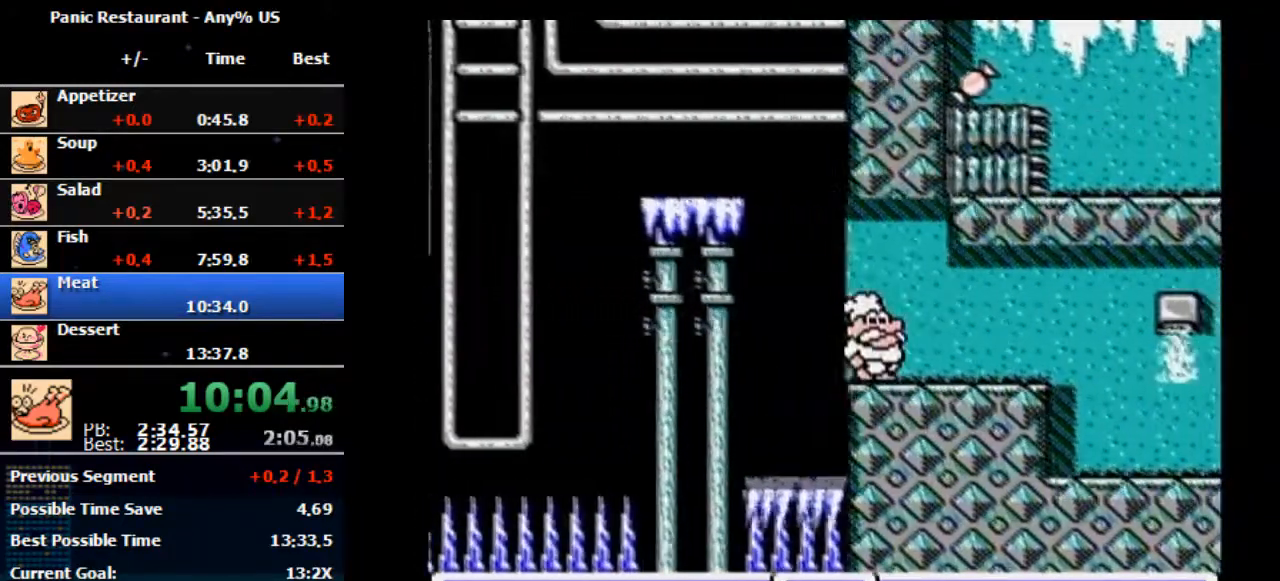
{"buttons": ["DPAD_RIGHT"], "events": []}